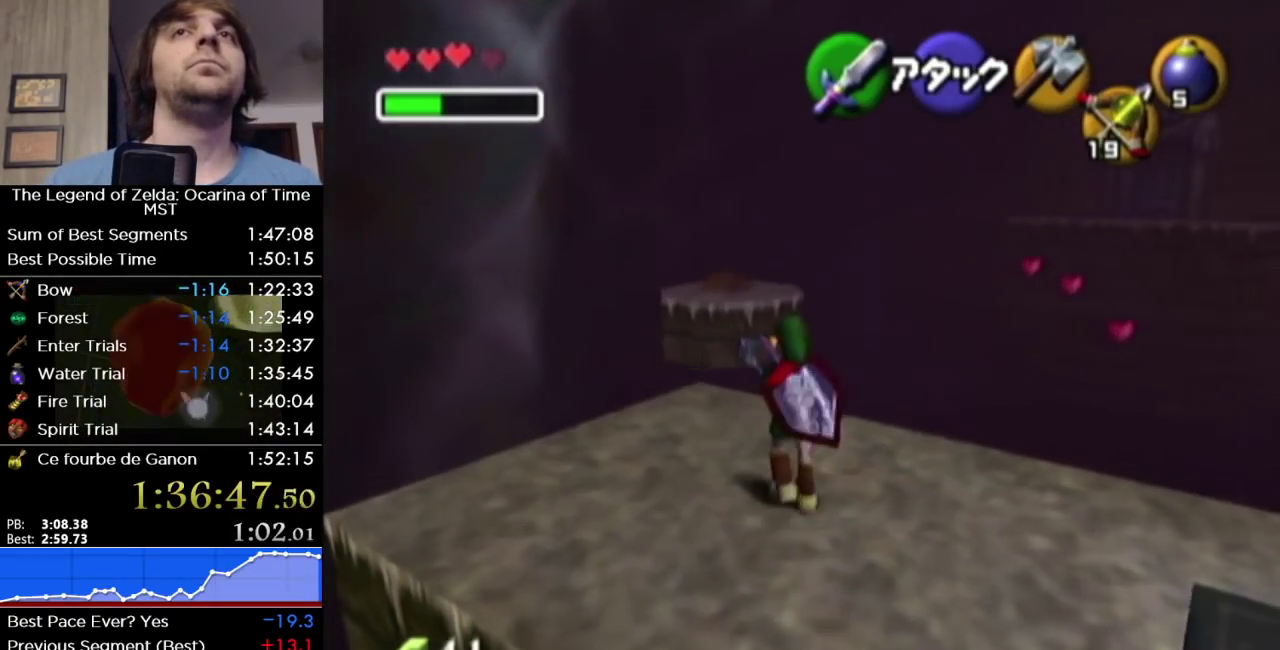
Gameplay with a controller (Nintendo layout); each line is a JSON object with the inputs held at the frame after it. "events" lists button and stick changes between this image and that frame as [ms after this image, input, new state], when the widget could be followed in between. Not read: L3 R3.
{"buttons": [], "left_stick": "up-left", "right_stick": "center", "events": [[167, "A", "up"], [417, "left_stick", "up-left"]]}
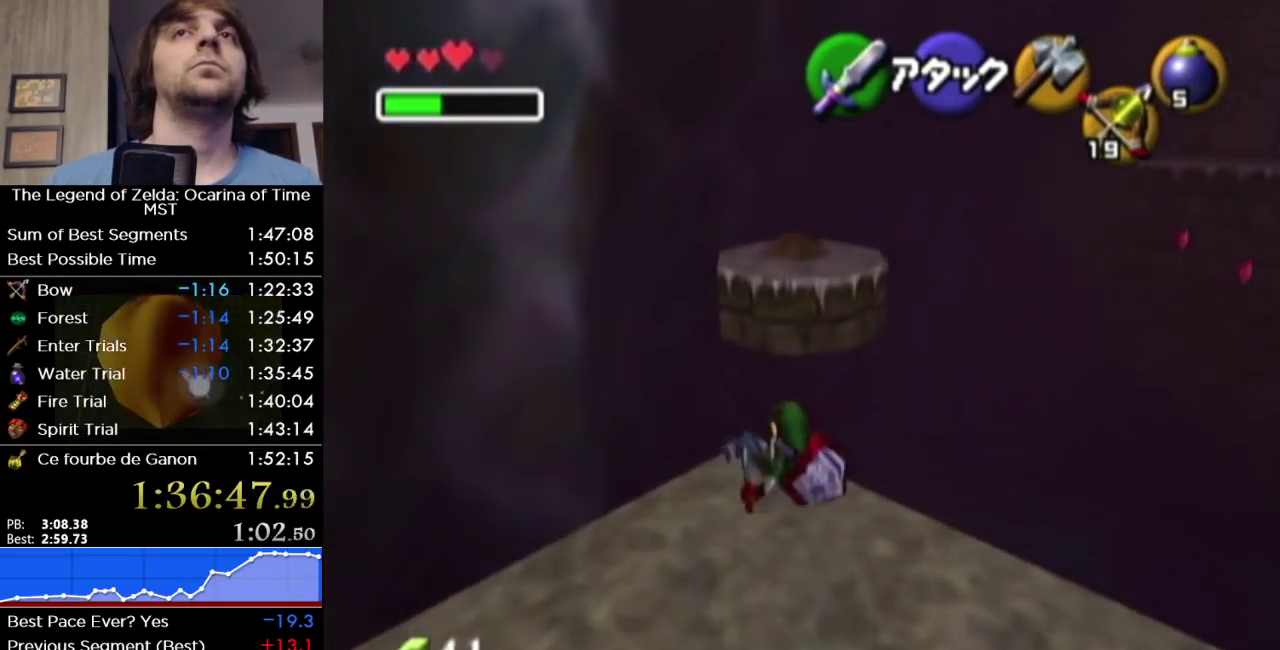
{"buttons": [], "left_stick": "up", "right_stick": "center", "events": [[167, "left_stick", "up"], [317, "A", "down"], [417, "A", "up"]]}
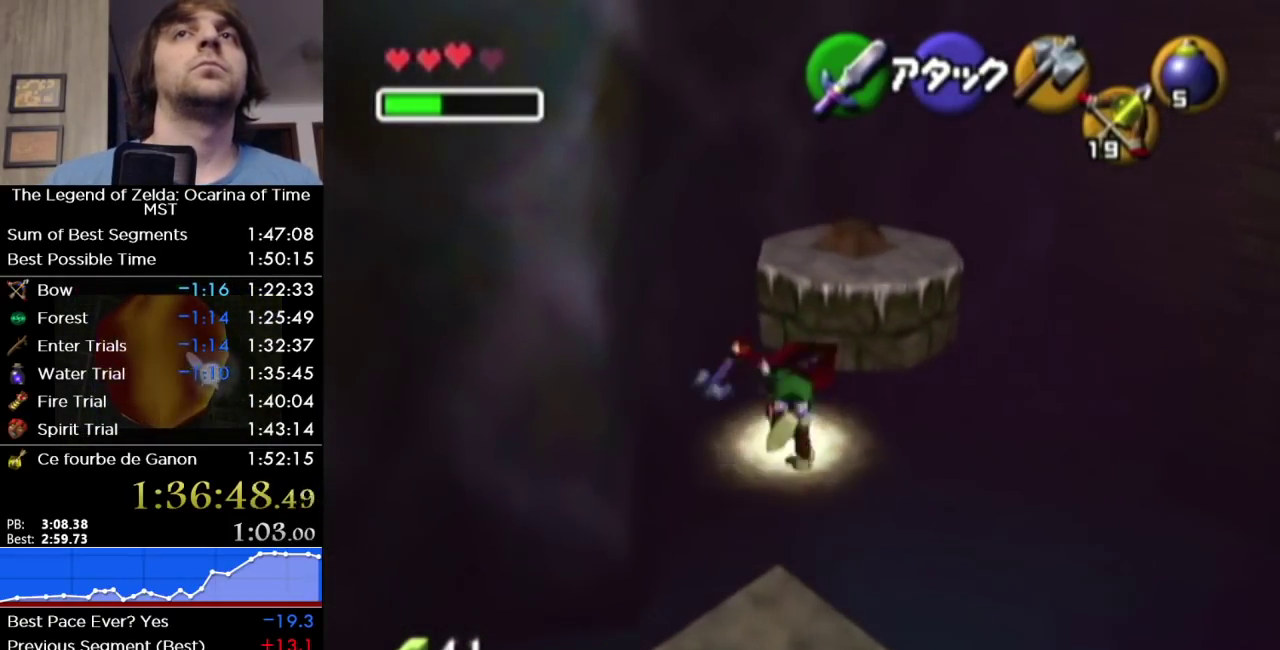
{"buttons": [], "left_stick": "up", "right_stick": "center", "events": []}
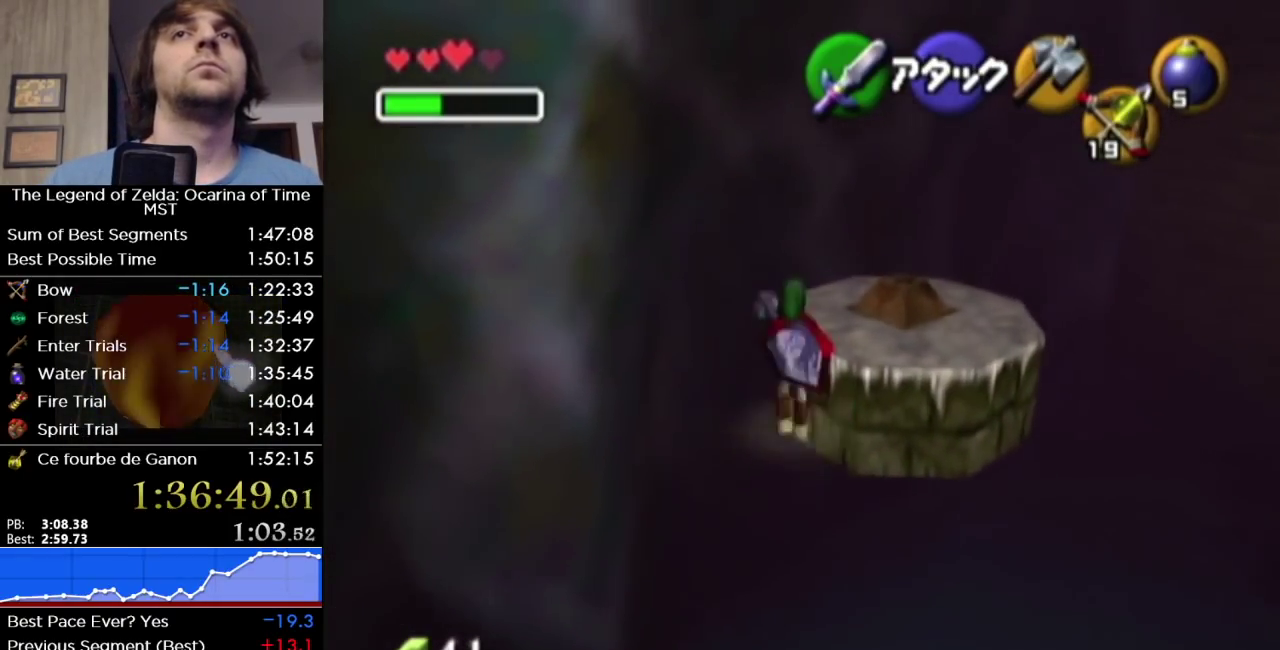
{"buttons": ["Y"], "left_stick": "up-right", "right_stick": "center", "events": [[183, "left_stick", "up-right"], [450, "Y", "down"]]}
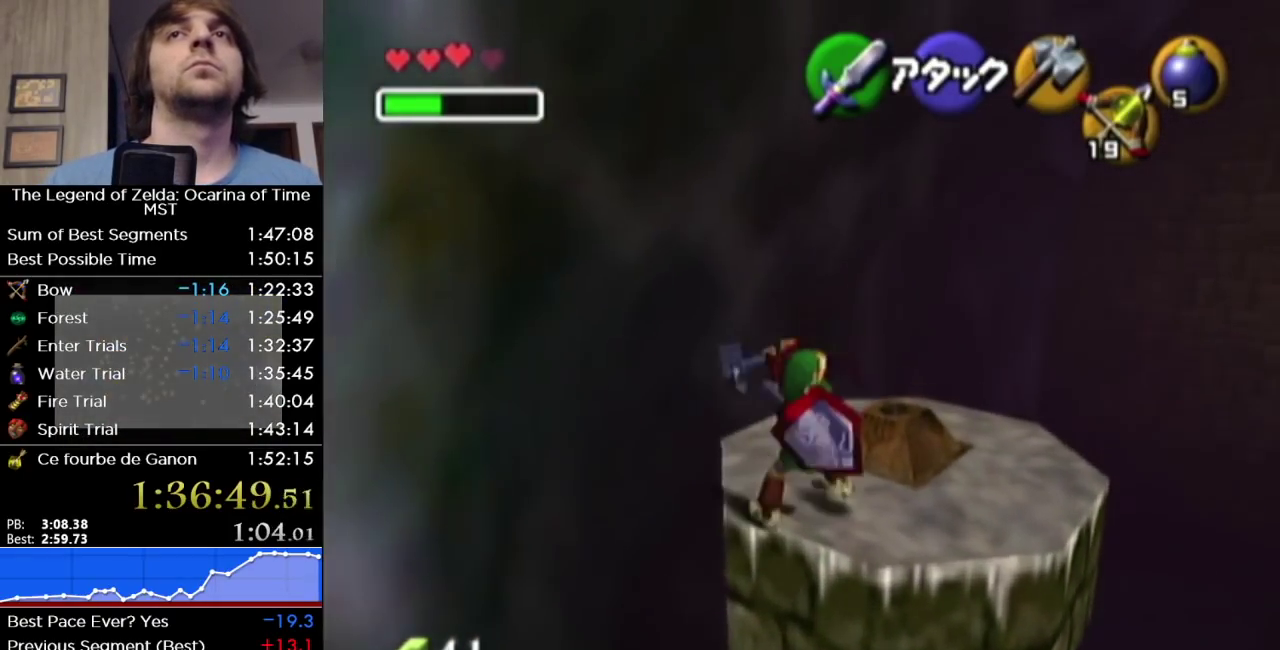
{"buttons": [], "left_stick": "up-right", "right_stick": "center", "events": [[33, "Y", "up"]]}
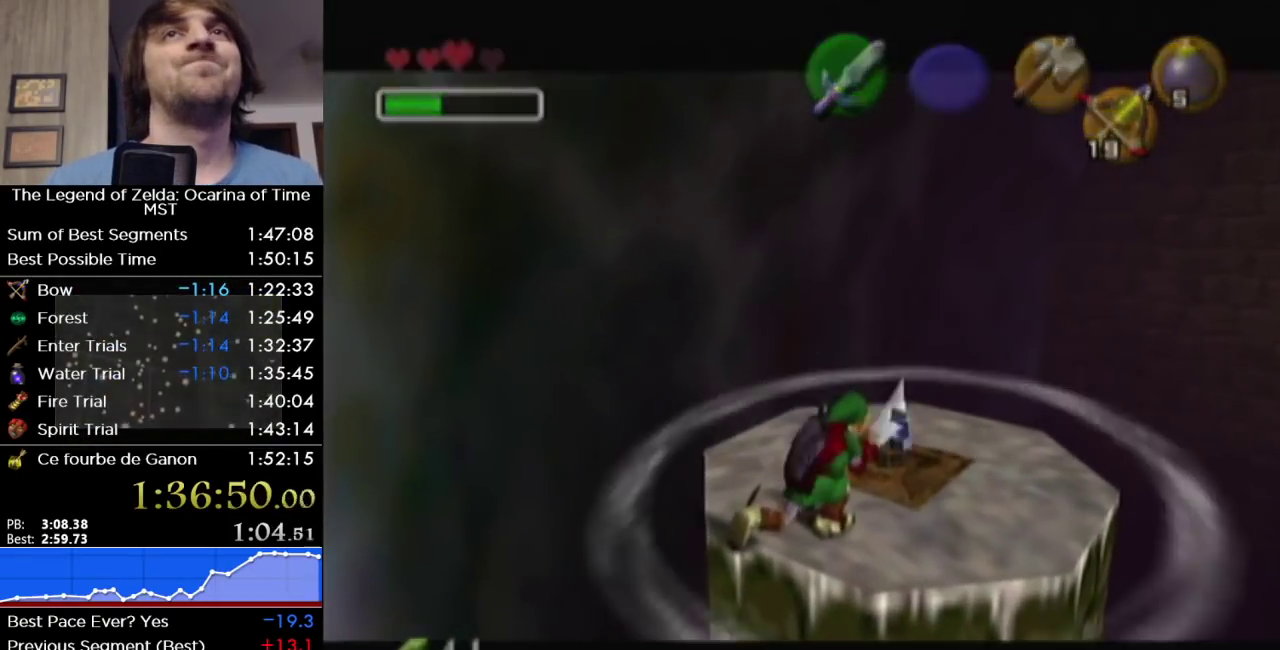
{"buttons": [], "left_stick": "center", "right_stick": "center", "events": [[417, "left_stick", "center"]]}
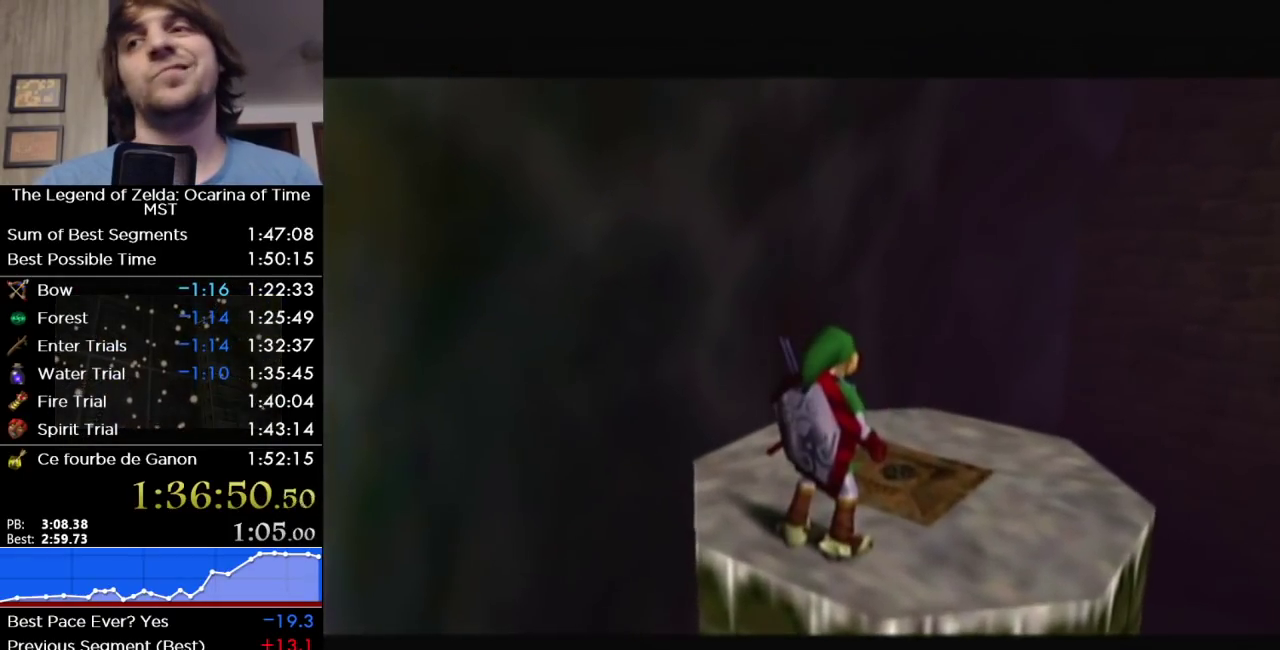
{"buttons": [], "left_stick": "up", "right_stick": "center", "events": [[283, "left_stick", "up"]]}
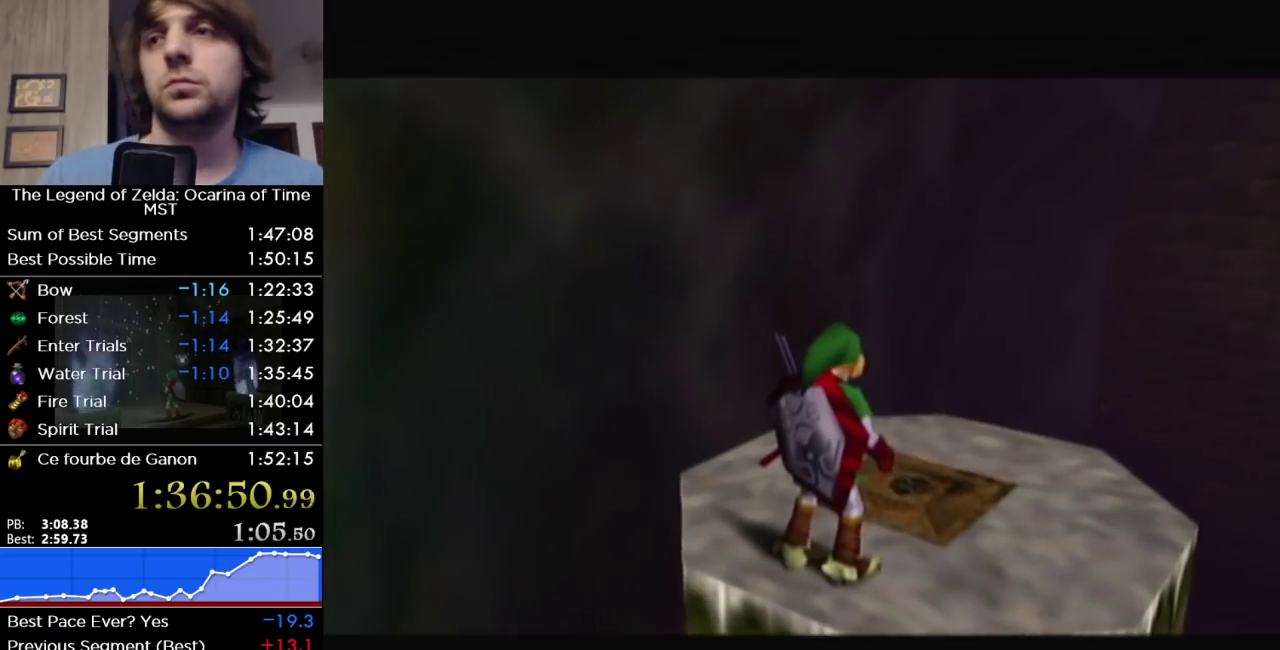
{"buttons": [], "left_stick": "up", "right_stick": "center", "events": []}
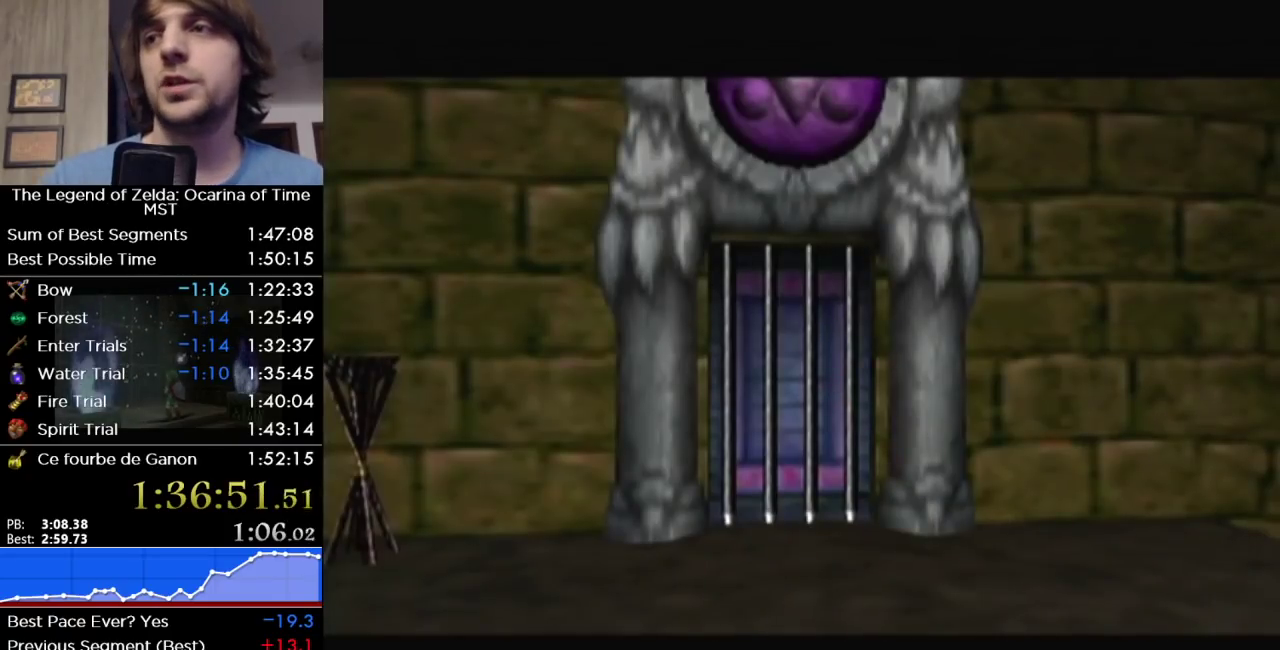
{"buttons": [], "left_stick": "up", "right_stick": "center", "events": []}
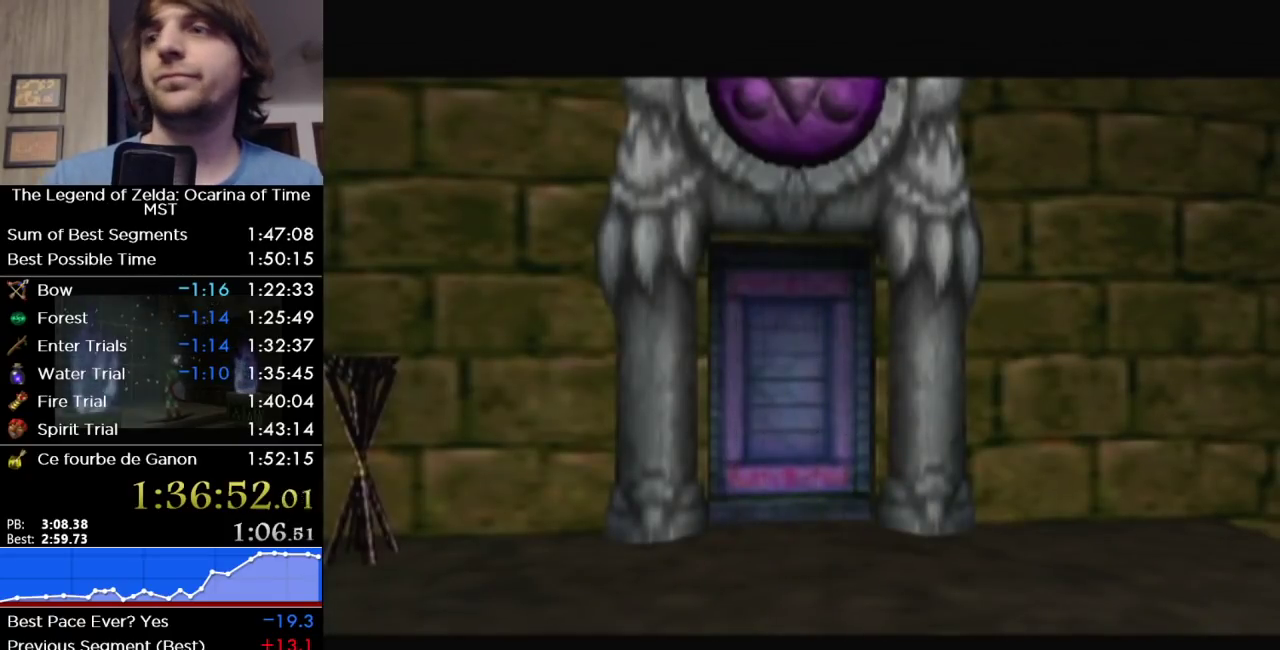
{"buttons": [], "left_stick": "up", "right_stick": "center", "events": []}
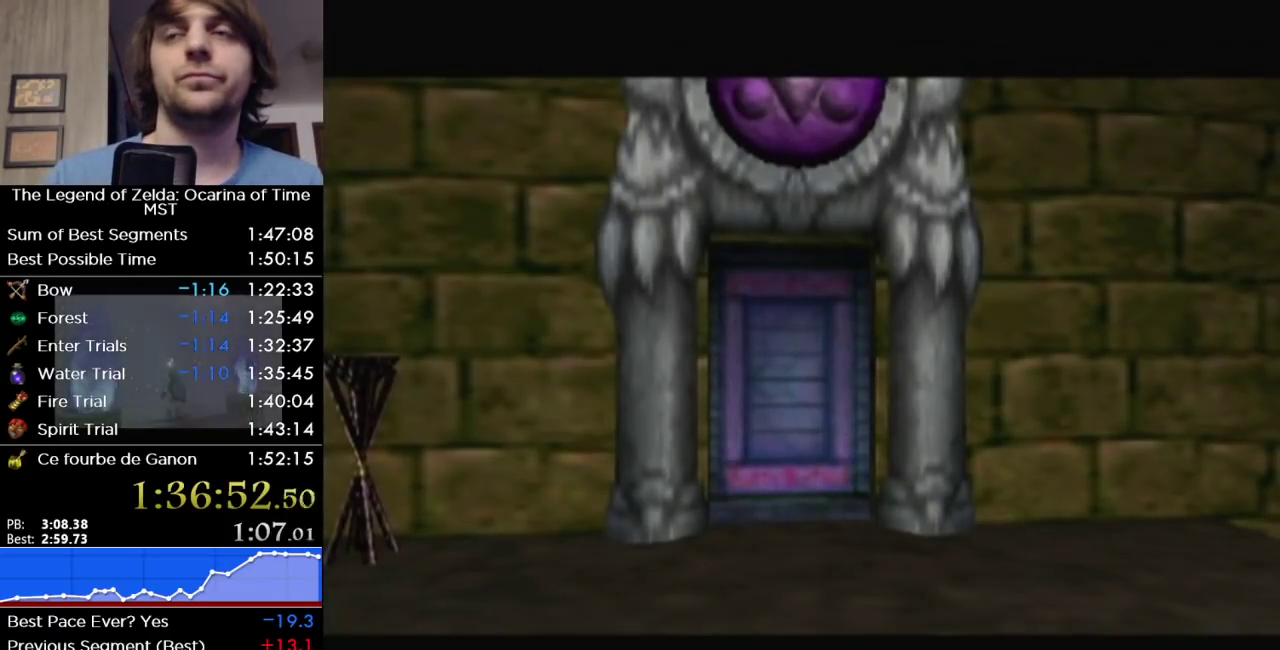
{"buttons": [], "left_stick": "up", "right_stick": "center", "events": []}
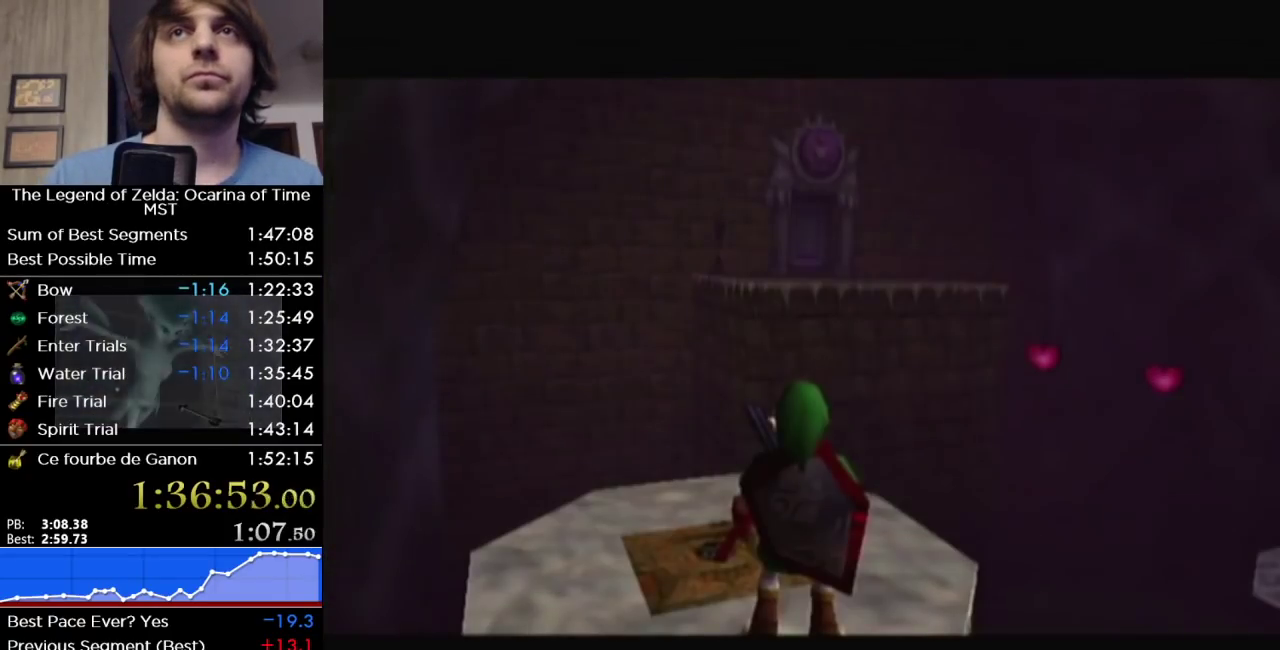
{"buttons": [], "left_stick": "up", "right_stick": "center", "events": [[33, "left_stick", "up-left"], [383, "left_stick", "up"]]}
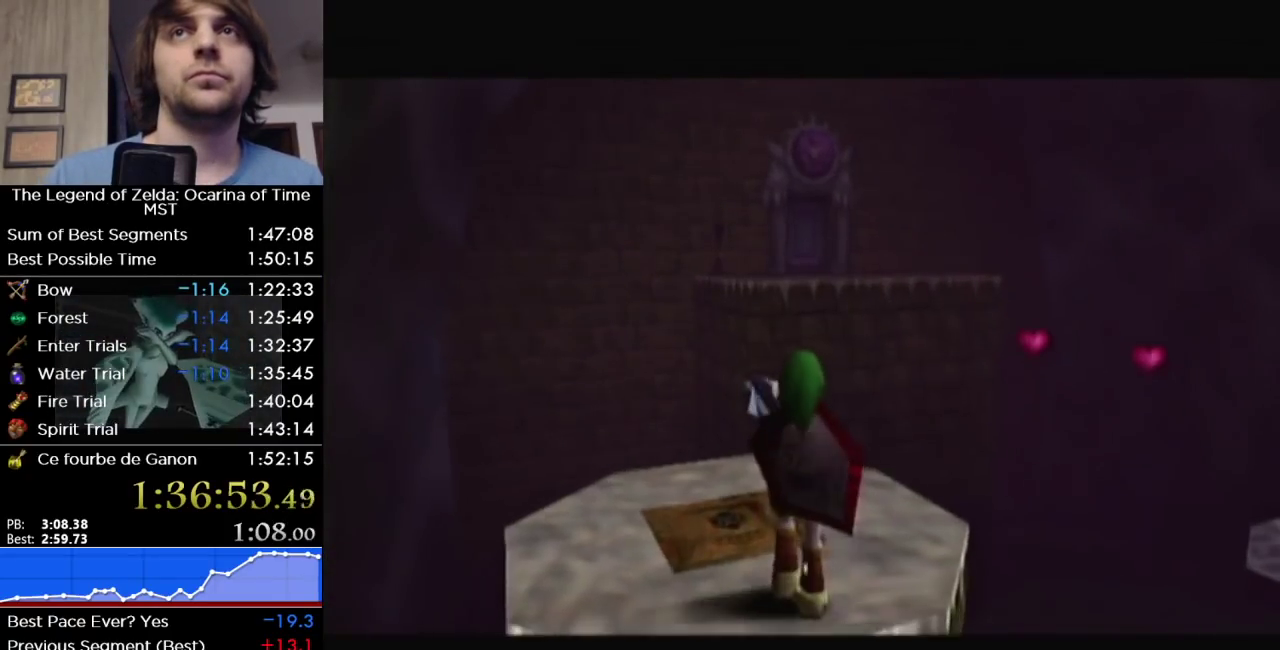
{"buttons": [], "left_stick": "up-right", "right_stick": "center", "events": [[183, "left_stick", "up-right"], [317, "A", "down"], [500, "A", "up"]]}
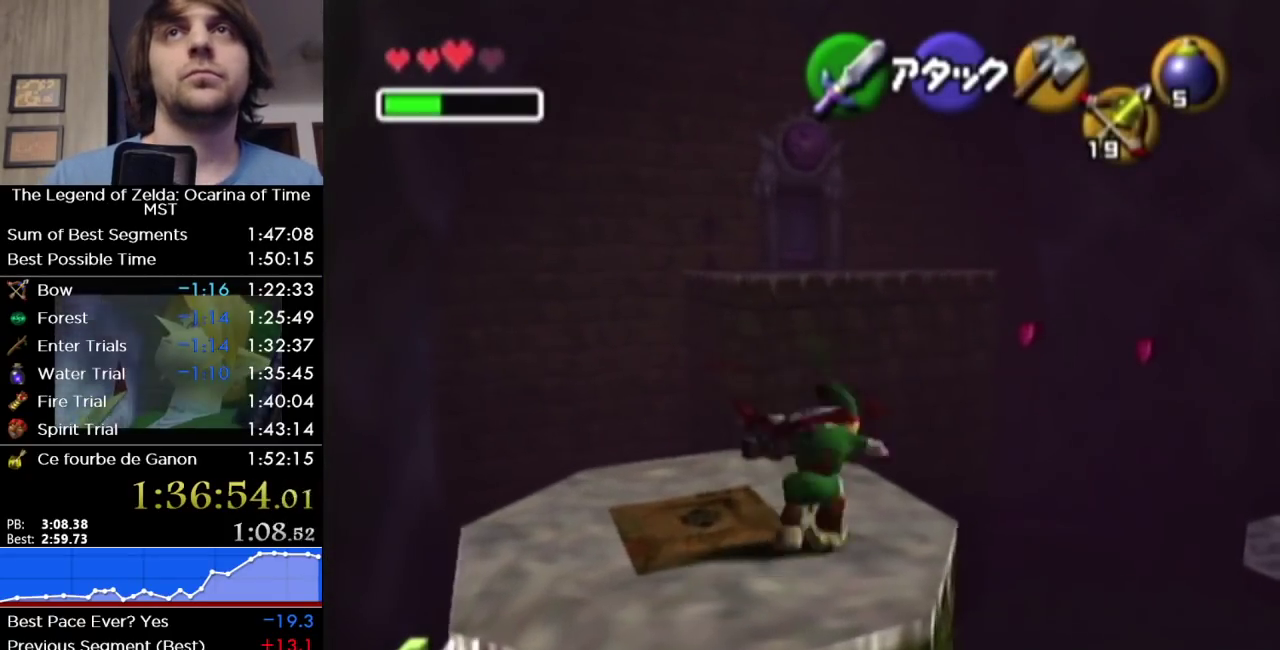
{"buttons": [], "left_stick": "up-right", "right_stick": "center", "events": []}
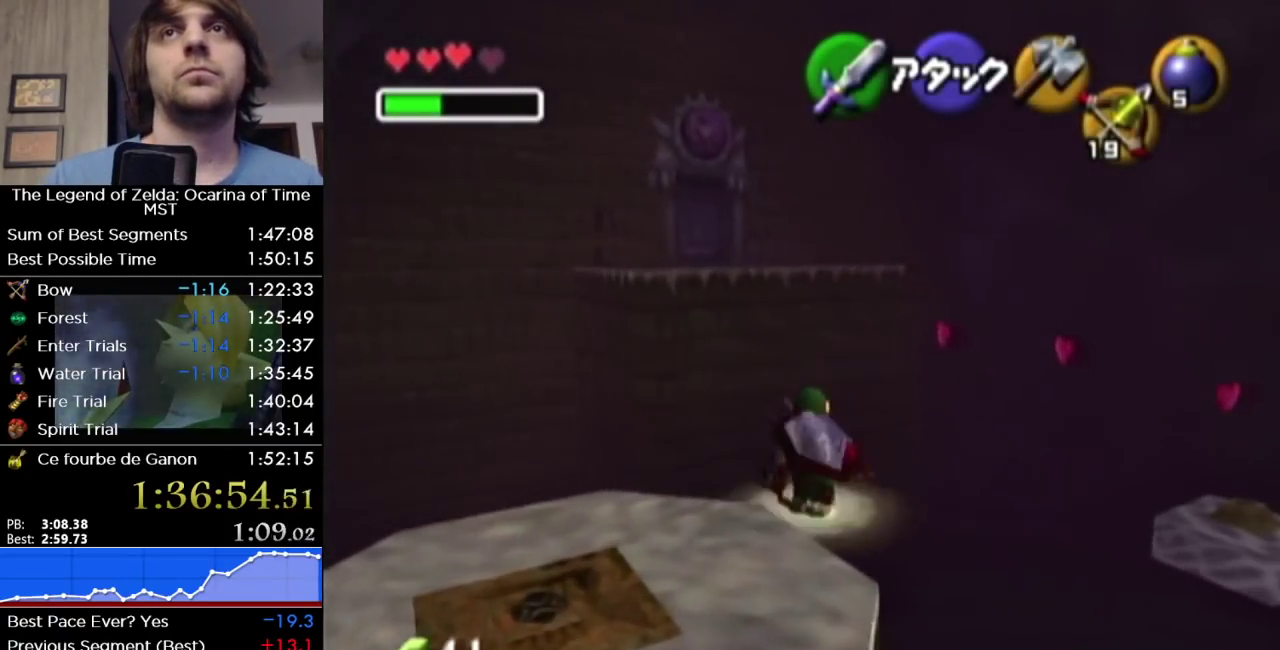
{"buttons": [], "left_stick": "up", "right_stick": "center", "events": [[67, "A", "down"], [200, "A", "up"], [483, "left_stick", "up"]]}
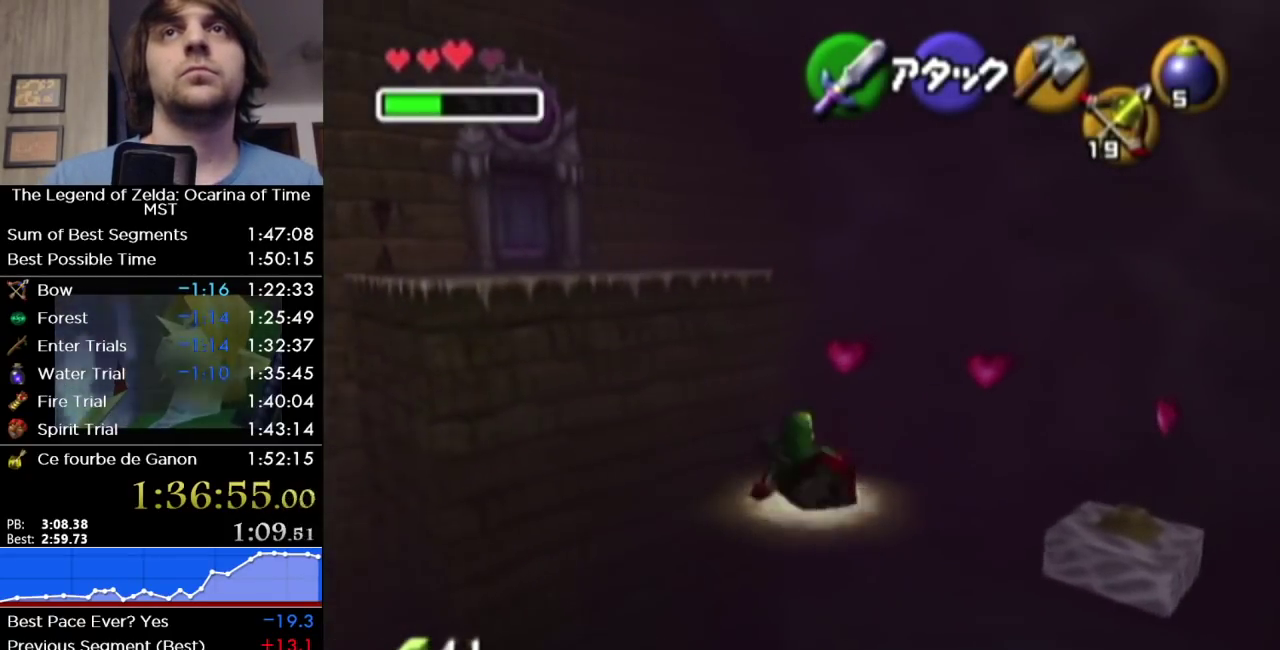
{"buttons": [], "left_stick": "left", "right_stick": "center", "events": [[167, "left_stick", "up-left"], [350, "left_stick", "left"]]}
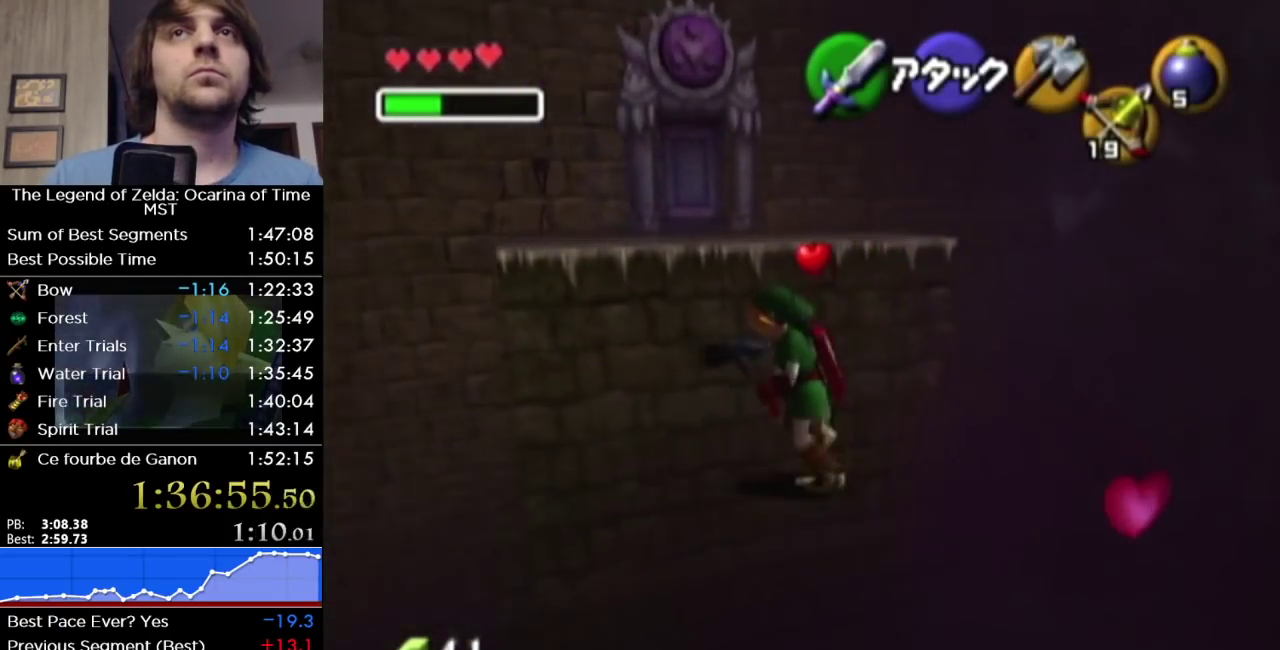
{"buttons": [], "left_stick": "up-left", "right_stick": "center", "events": [[33, "left_stick", "up-left"], [233, "A", "down"], [317, "A", "up"]]}
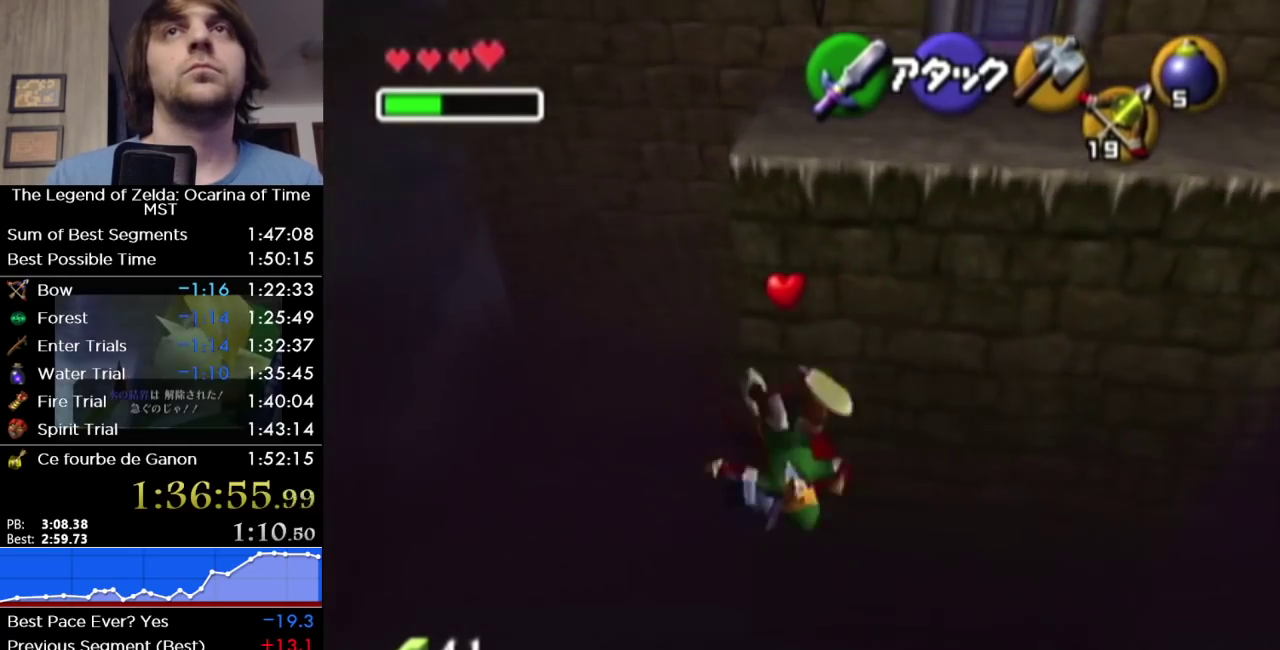
{"buttons": [], "left_stick": "up-right", "right_stick": "center", "events": [[33, "left_stick", "up"], [250, "left_stick", "up-right"]]}
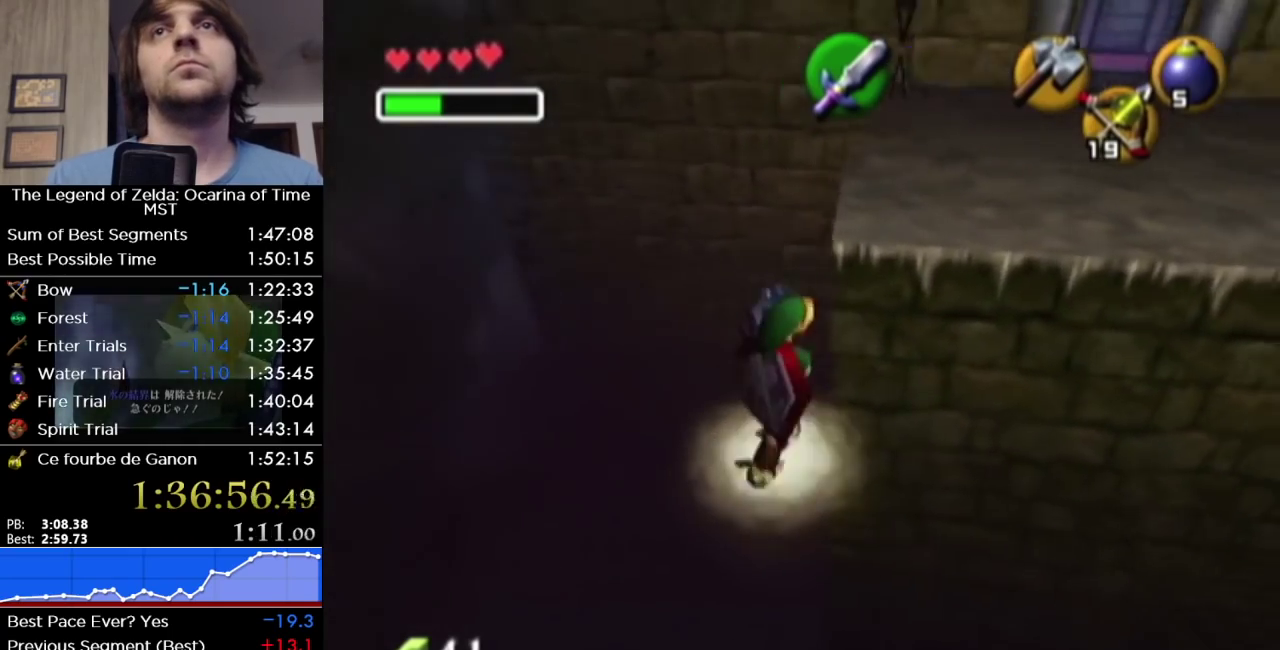
{"buttons": [], "left_stick": "up-right", "right_stick": "center", "events": []}
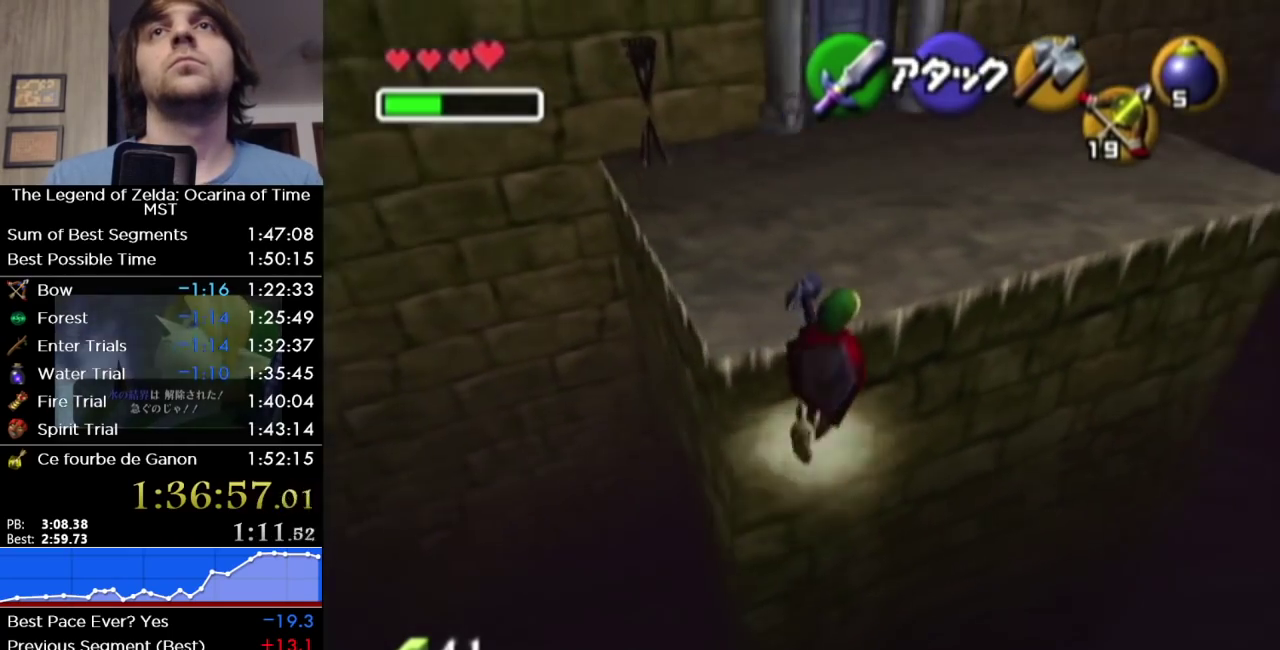
{"buttons": [], "left_stick": "up-left", "right_stick": "center", "events": [[33, "left_stick", "up"], [417, "left_stick", "up-left"]]}
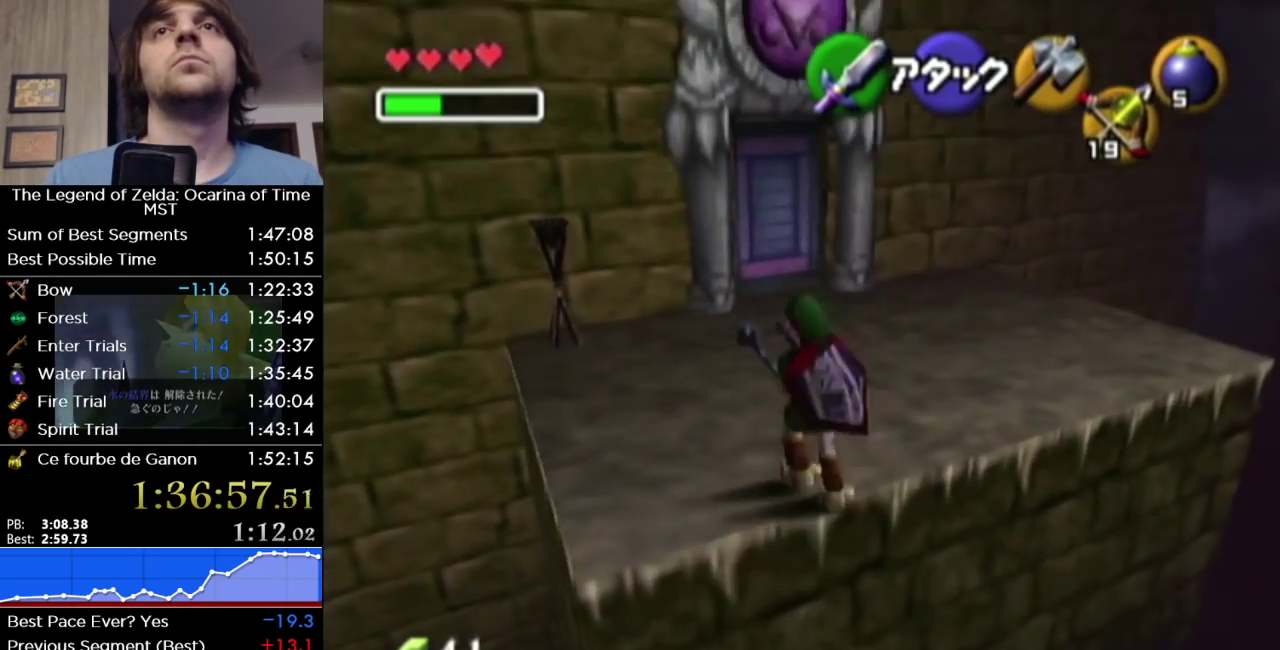
{"buttons": [], "left_stick": "up", "right_stick": "center", "events": [[200, "left_stick", "up"]]}
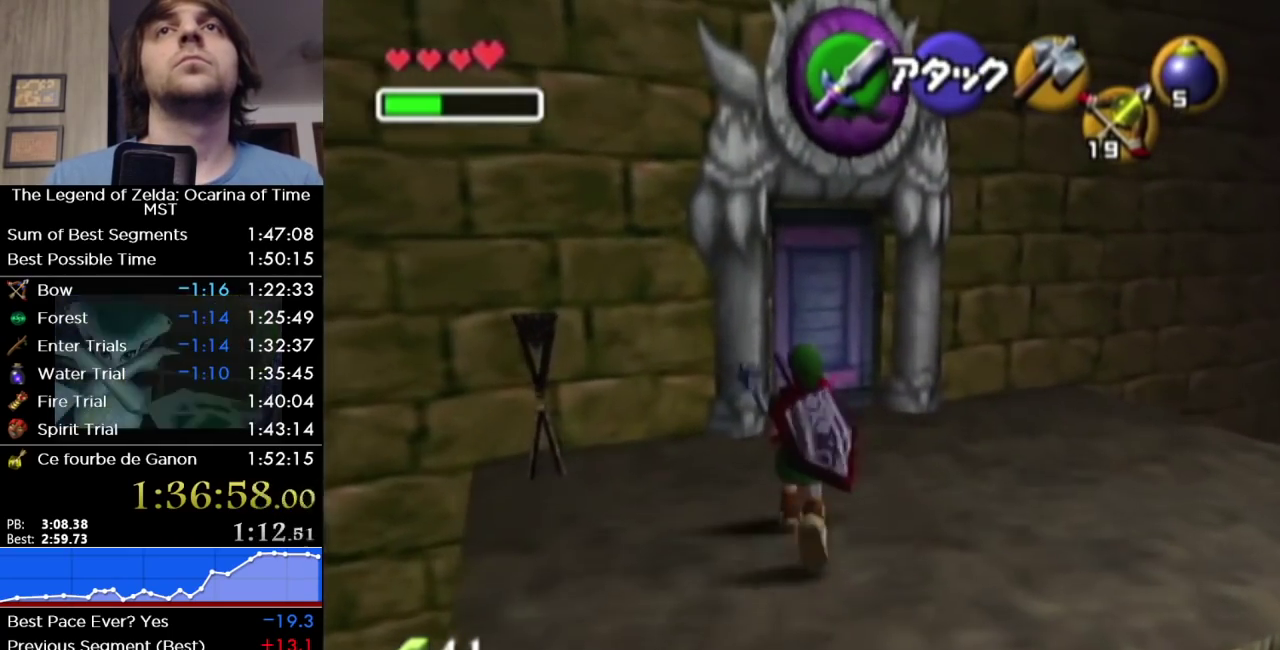
{"buttons": [], "left_stick": "up", "right_stick": "center", "events": [[317, "left_stick", "up-right"], [383, "left_stick", "up"]]}
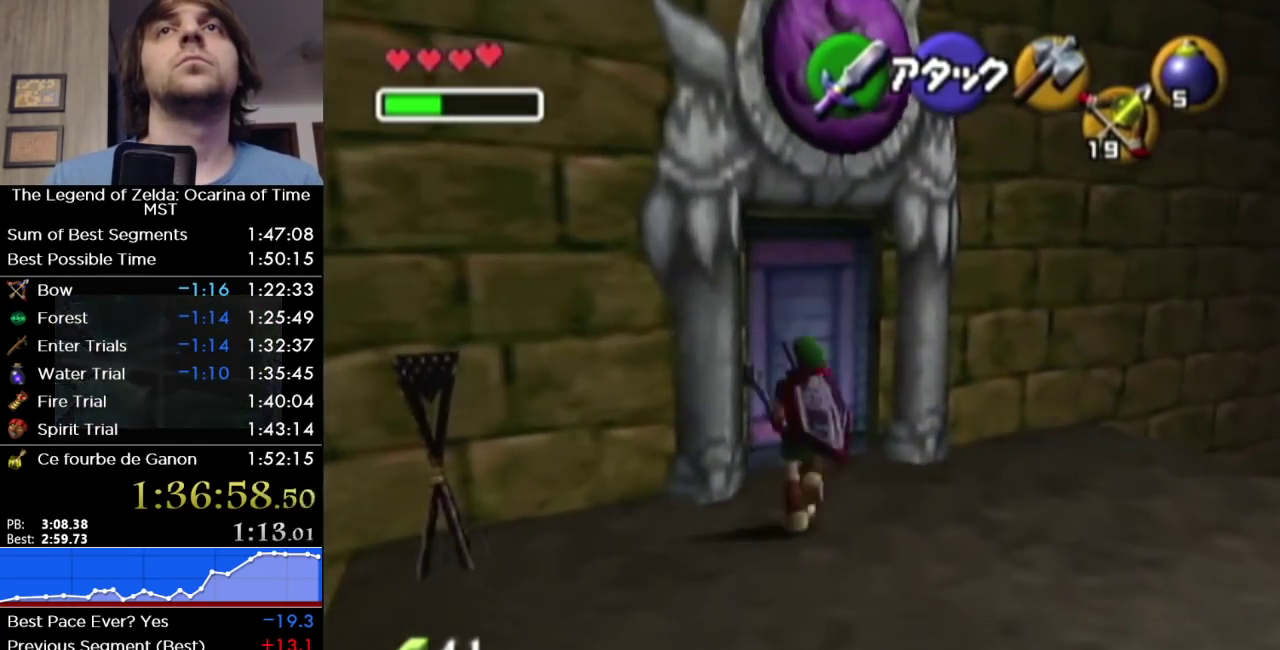
{"buttons": [], "left_stick": "center", "right_stick": "center", "events": [[283, "A", "down"], [383, "left_stick", "center"], [417, "A", "up"]]}
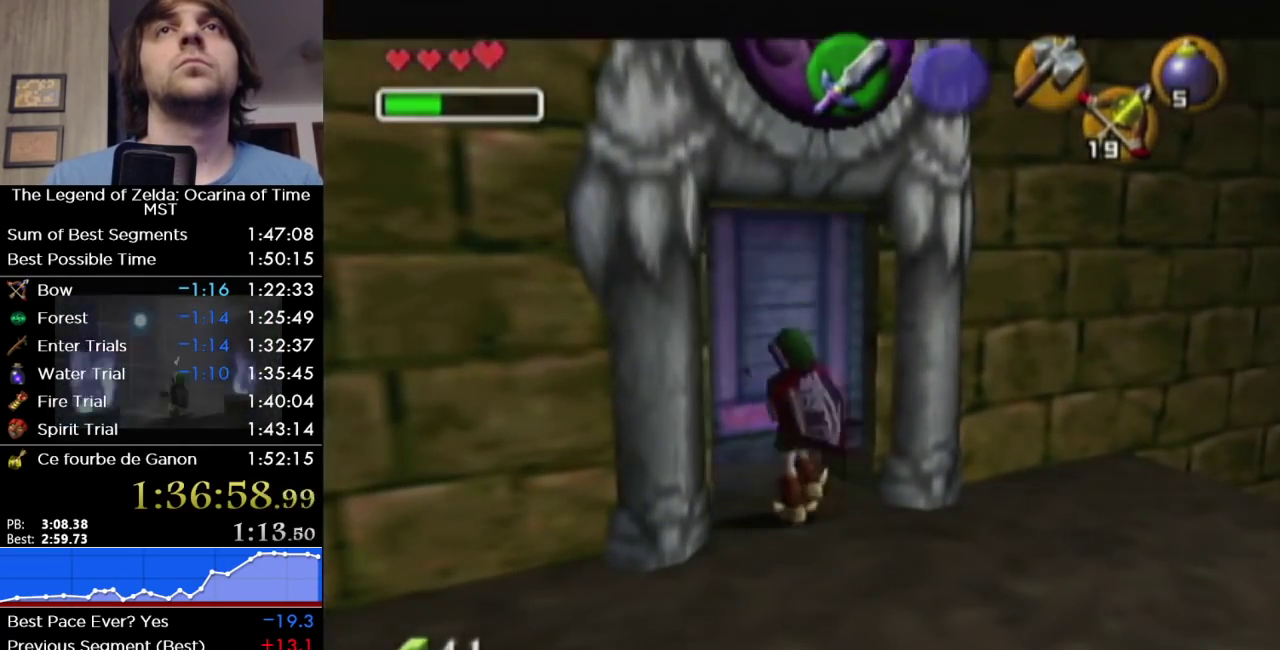
{"buttons": [], "left_stick": "center", "right_stick": "center", "events": []}
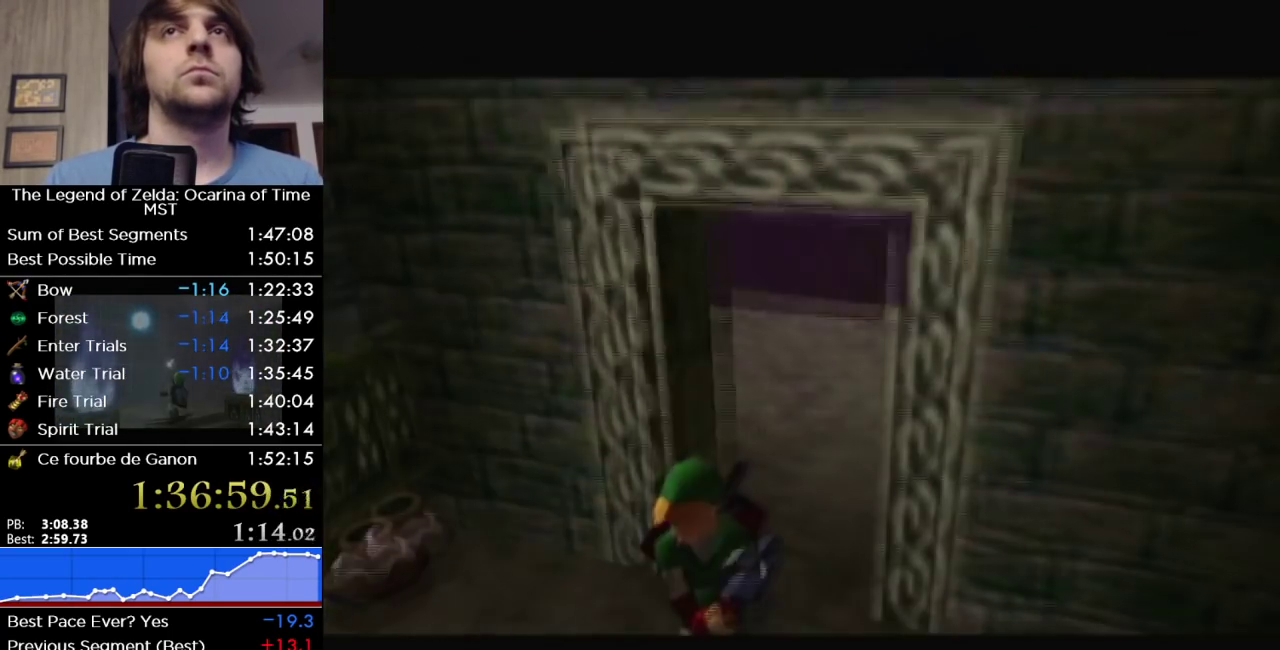
{"buttons": [], "left_stick": "center", "right_stick": "center", "events": []}
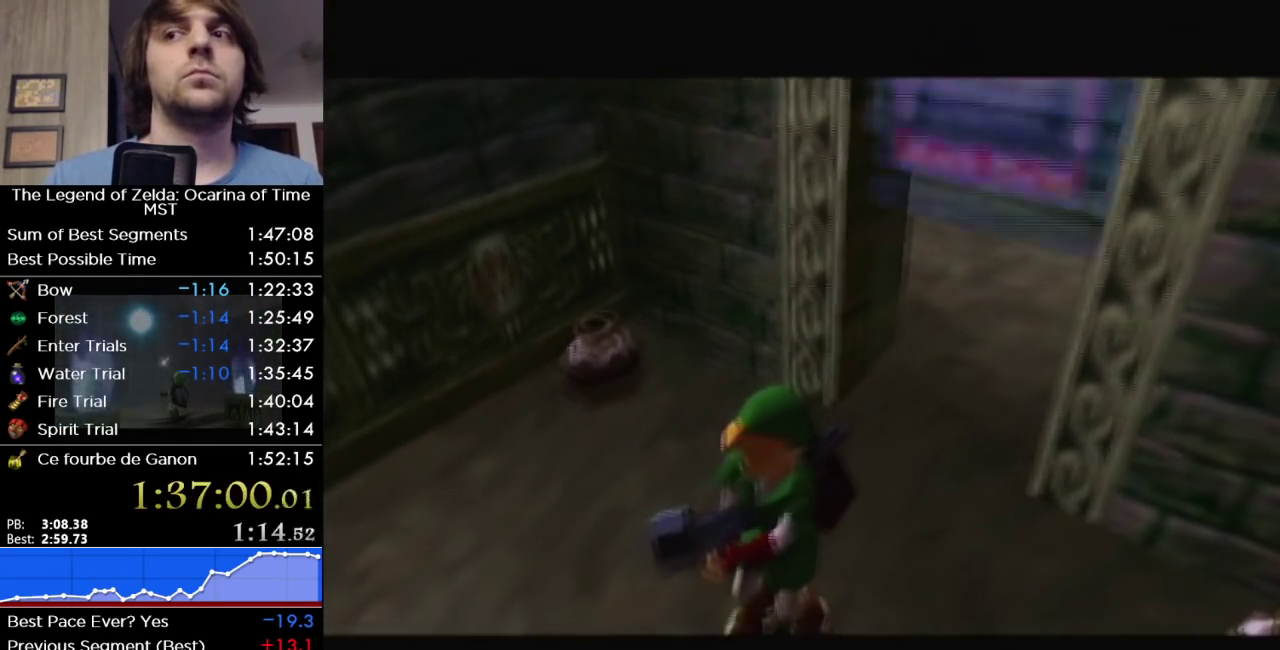
{"buttons": [], "left_stick": "center", "right_stick": "center", "events": []}
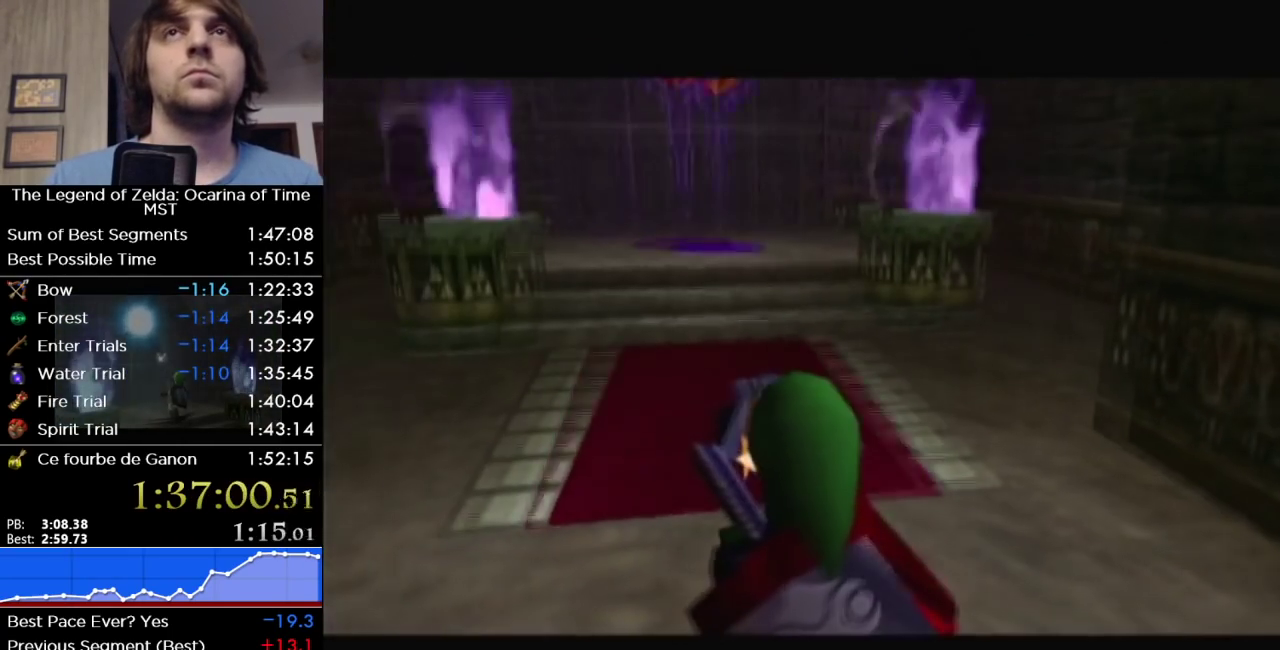
{"buttons": ["L1"], "left_stick": "center", "right_stick": "center", "events": [[217, "L1", "down"], [283, "X", "down"], [383, "X", "up"]]}
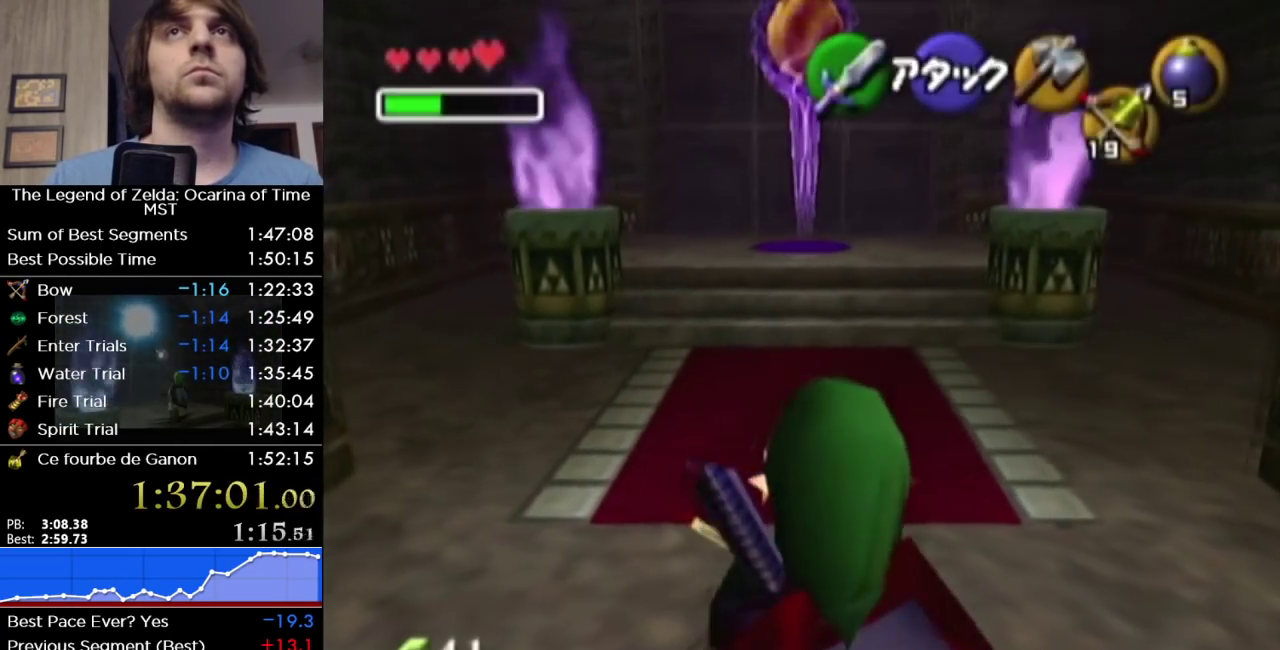
{"buttons": ["X", "L1"], "left_stick": "down", "right_stick": "center", "events": [[67, "left_stick", "down"], [417, "X", "down"]]}
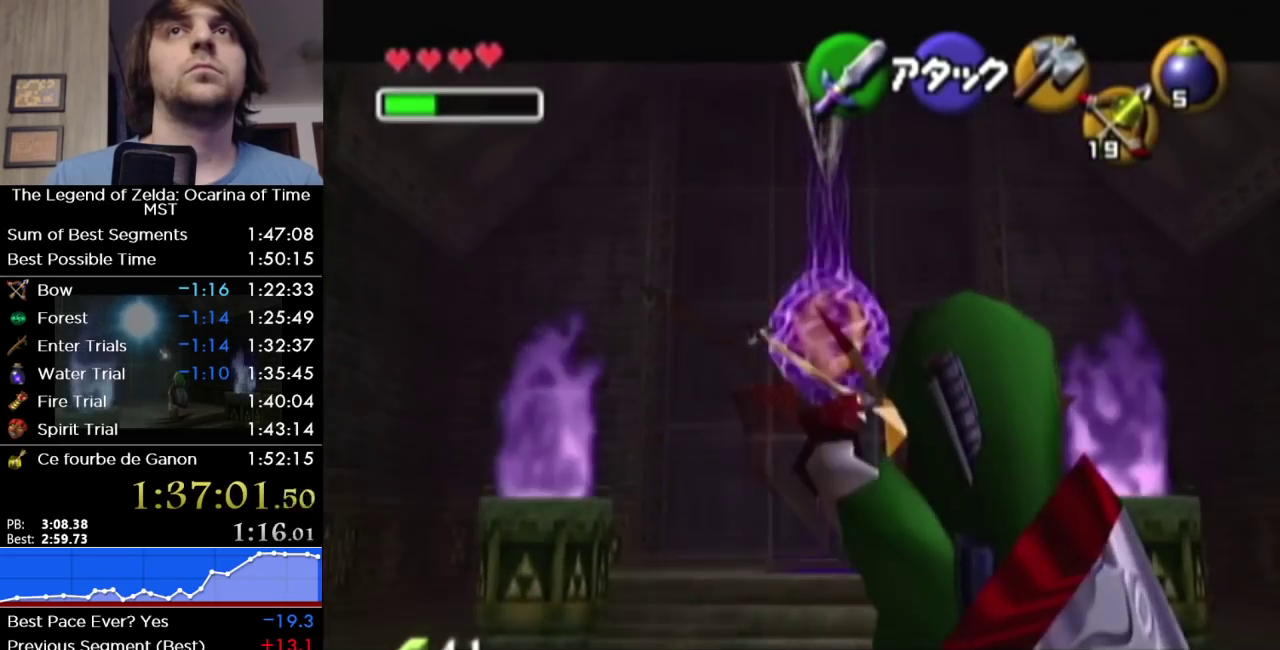
{"buttons": ["L1"], "left_stick": "center", "right_stick": "center", "events": [[167, "X", "up"], [200, "left_stick", "center"]]}
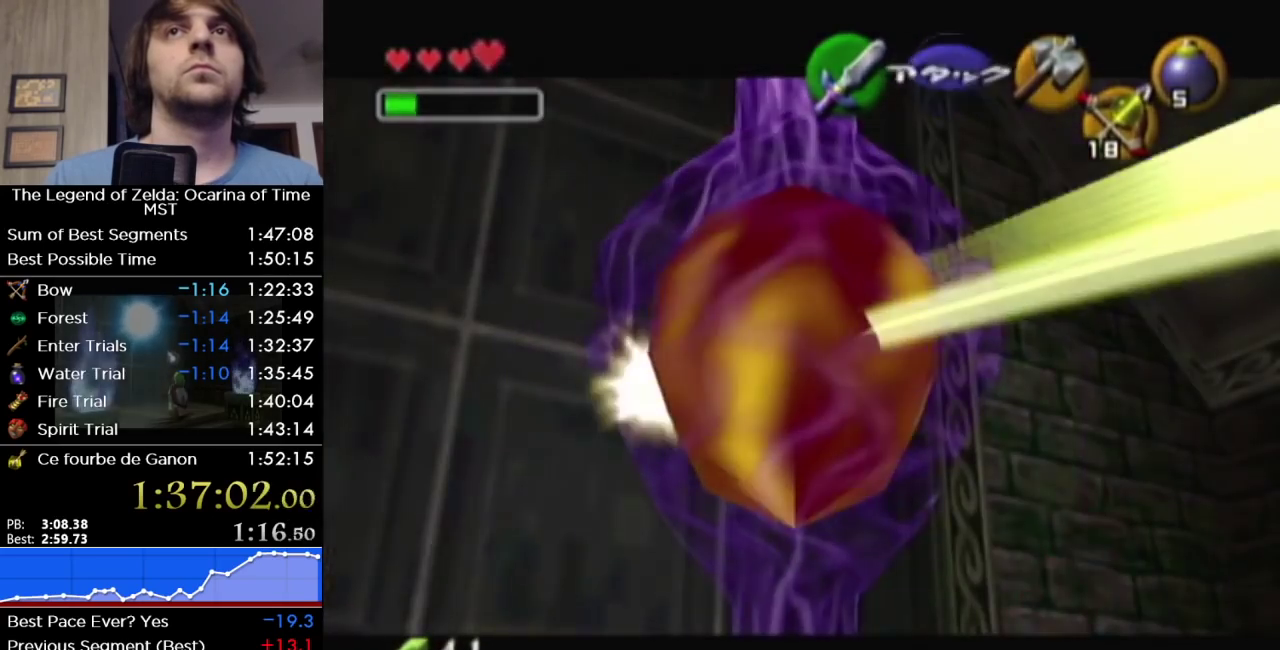
{"buttons": [], "left_stick": "center", "right_stick": "center", "events": [[100, "L1", "up"]]}